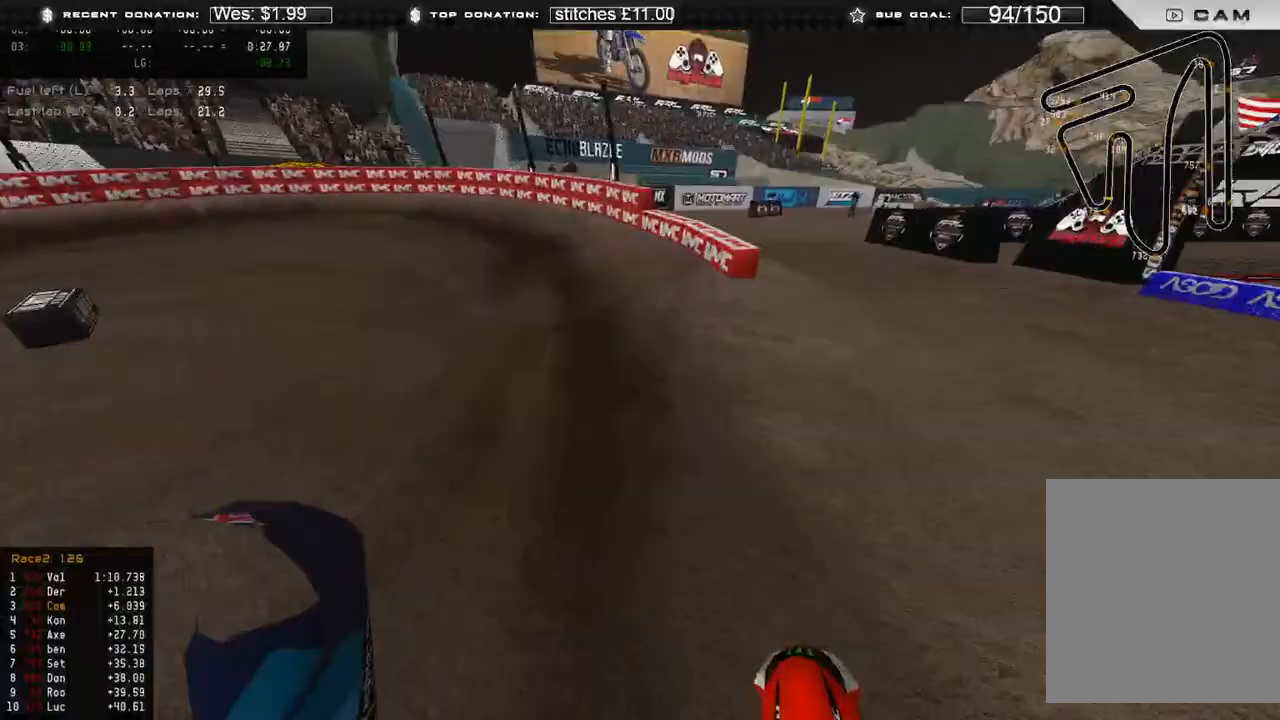
Gameplay with a controller (Xbox layout); each line is a JSON object with the inputs held at the frame after it. "events" lists button and stick changes between this image and that frame as [ms after this image, input, new state], when the widget could be followed in between.
{"buttons": [], "left_stick": "up-left", "right_stick": "center", "events": [[33, "R2", "up"]]}
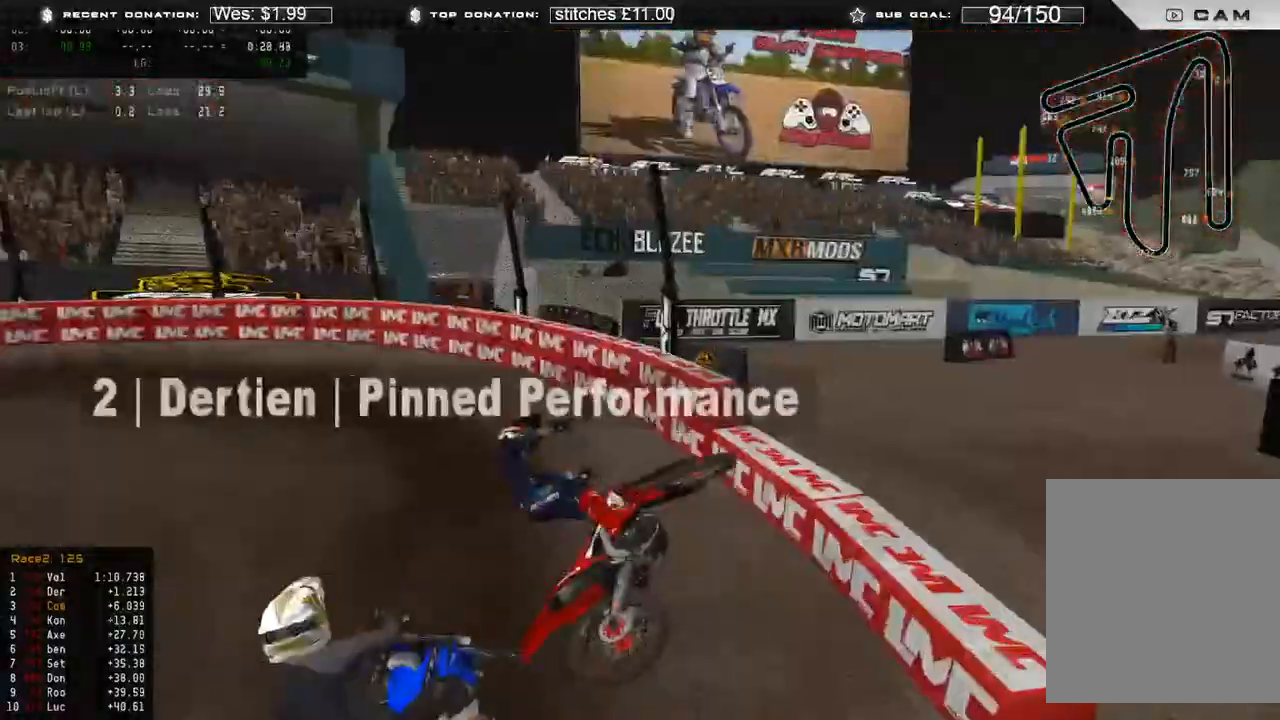
{"buttons": [], "left_stick": "center", "right_stick": "center", "events": [[317, "left_stick", "center"]]}
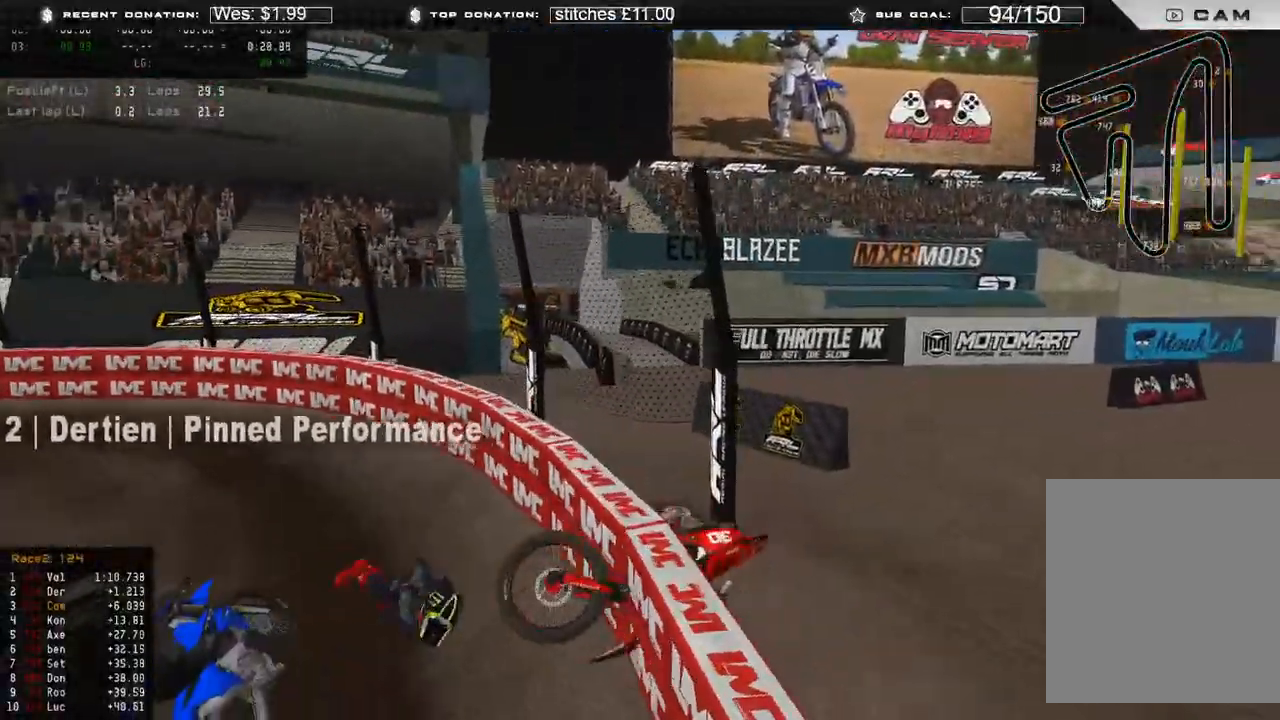
{"buttons": [], "left_stick": "center", "right_stick": "center", "events": [[300, "SELECT", "down"], [383, "SELECT", "up"]]}
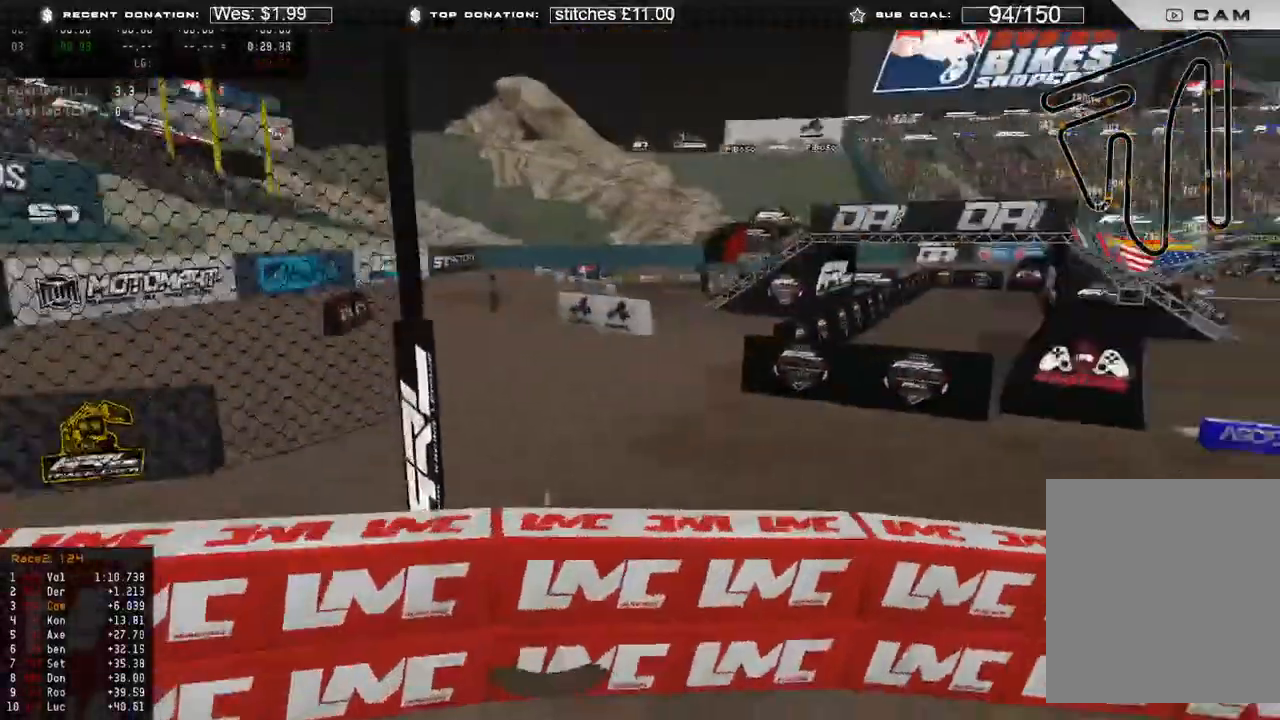
{"buttons": ["DPAD_UP"], "left_stick": "down-right", "right_stick": "center", "events": [[283, "SELECT", "down"], [350, "SELECT", "up"], [467, "DPAD_UP", "down"], [500, "left_stick", "down-right"]]}
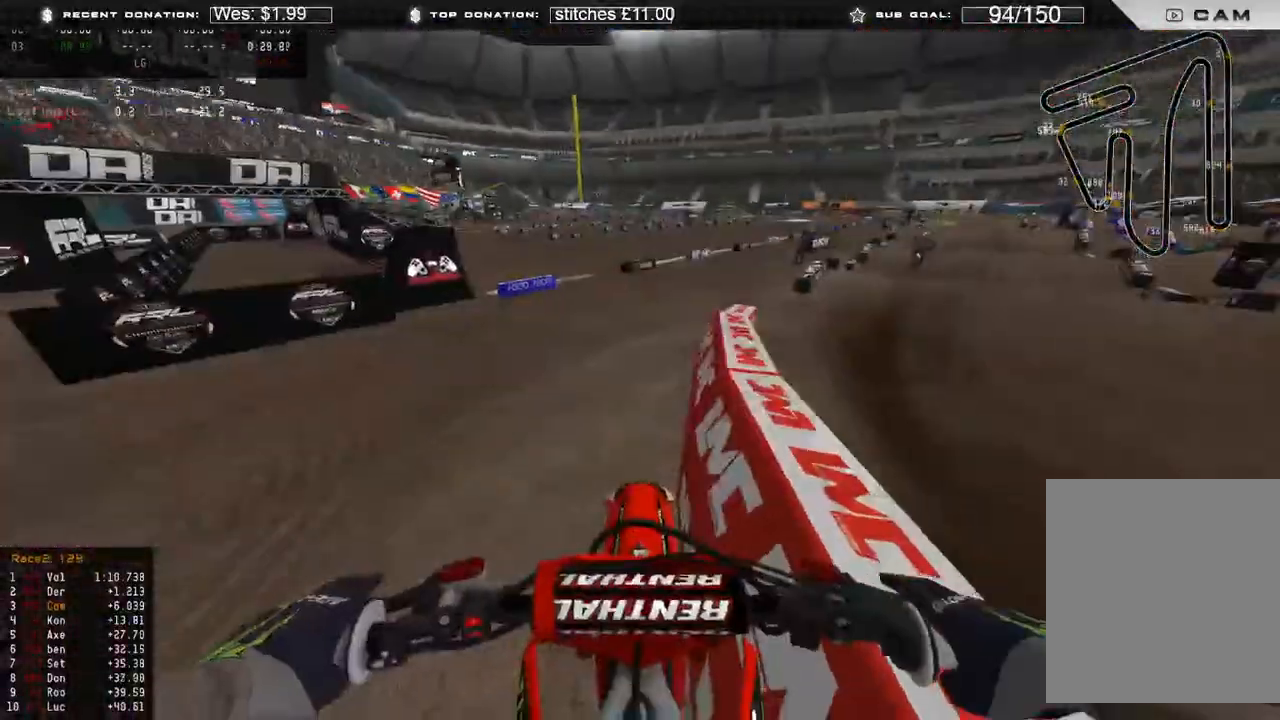
{"buttons": [], "left_stick": "down-right", "right_stick": "up-left", "events": [[33, "B", "down"], [150, "B", "up"], [233, "right_stick", "up"], [267, "R2", "down"], [350, "DPAD_UP", "up"], [367, "right_stick", "up-left"], [417, "R2", "up"]]}
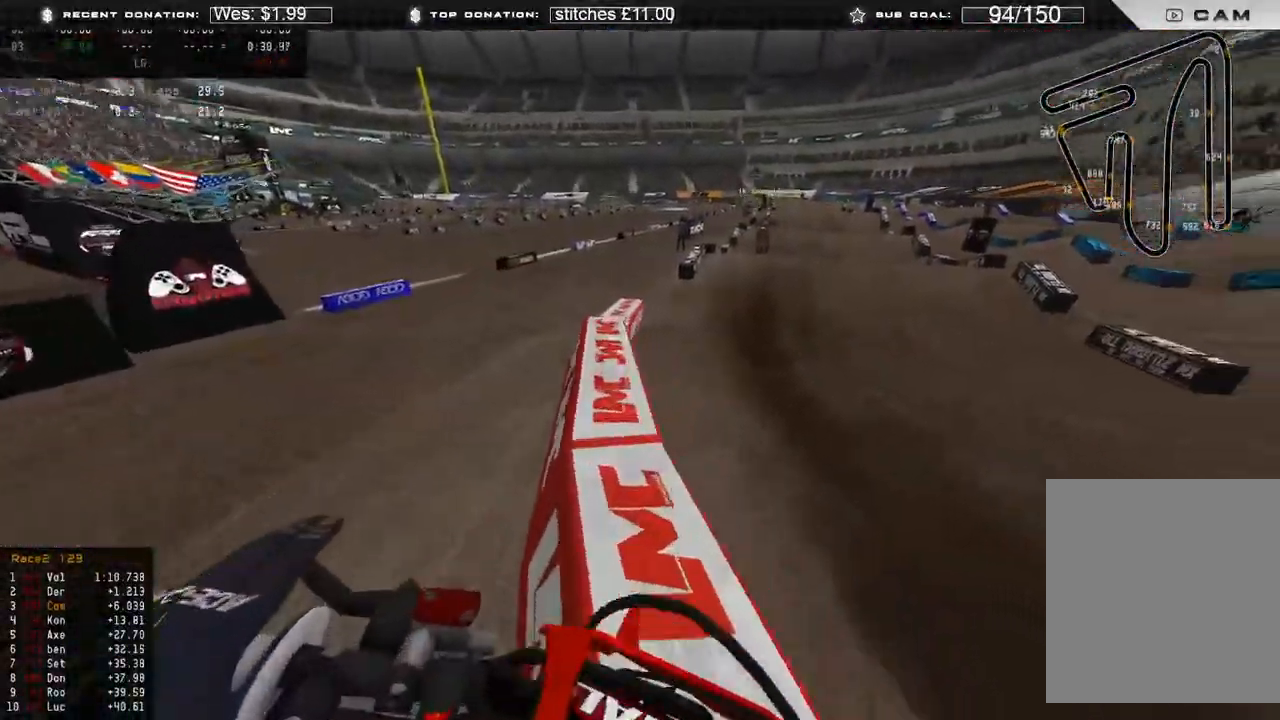
{"buttons": ["R2"], "left_stick": "up-right", "right_stick": "down-left", "events": [[83, "R2", "down"], [83, "right_stick", "left"], [117, "left_stick", "right"], [250, "R2", "up"], [250, "right_stick", "down-left"], [383, "R2", "down"], [400, "left_stick", "up-right"]]}
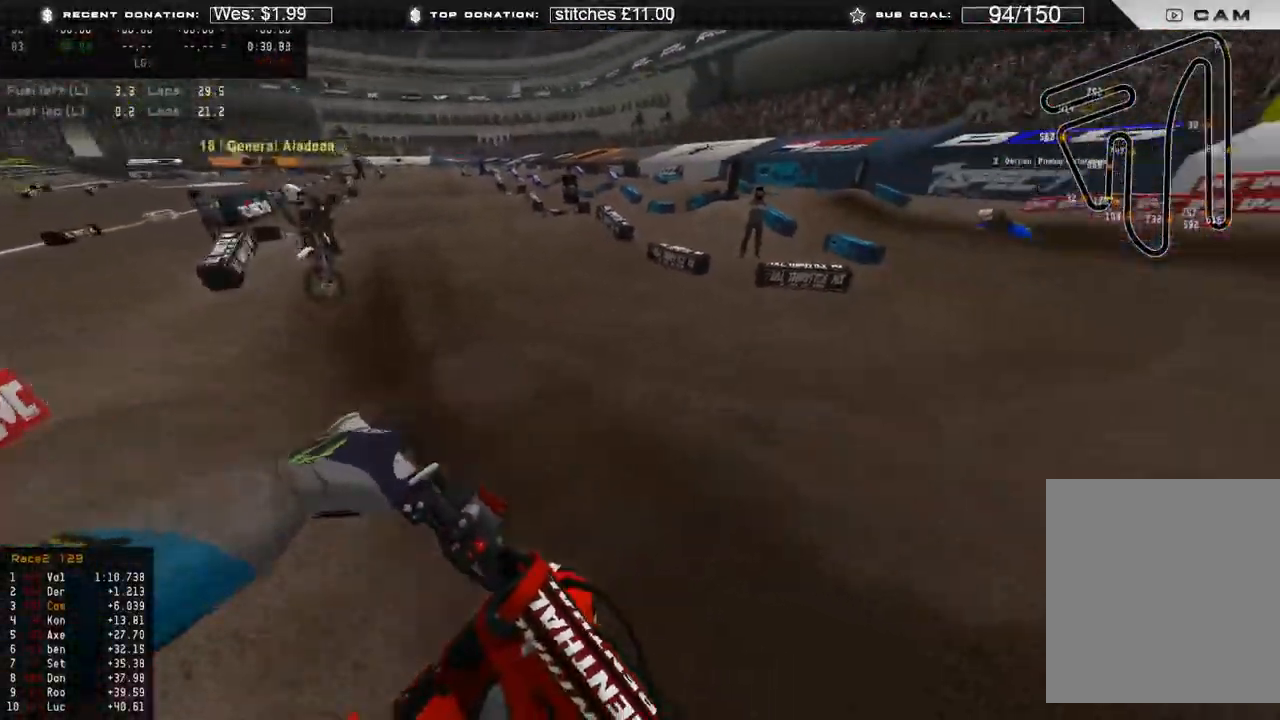
{"buttons": ["R2"], "left_stick": "up-right", "right_stick": "up-left", "events": [[100, "right_stick", "left"], [383, "right_stick", "up-left"]]}
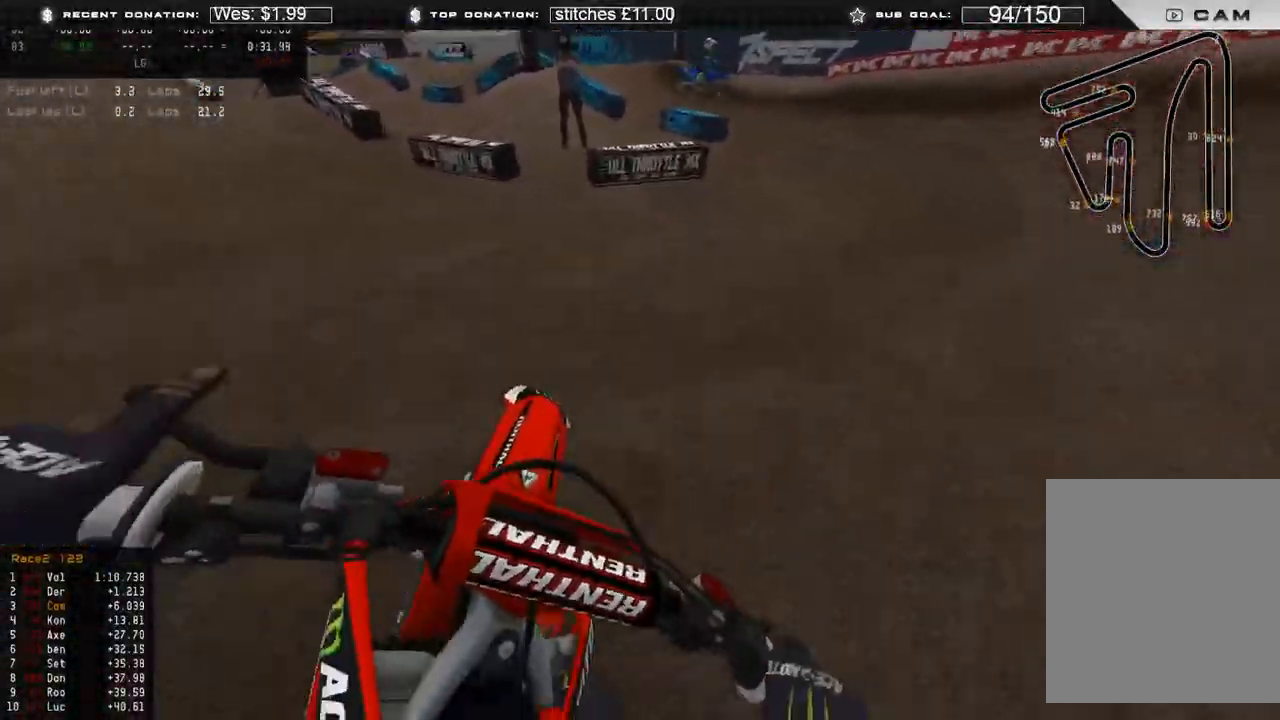
{"buttons": [], "left_stick": "up-left", "right_stick": "up", "events": [[267, "left_stick", "center"], [400, "right_stick", "up"], [467, "left_stick", "up-left"], [500, "R2", "up"]]}
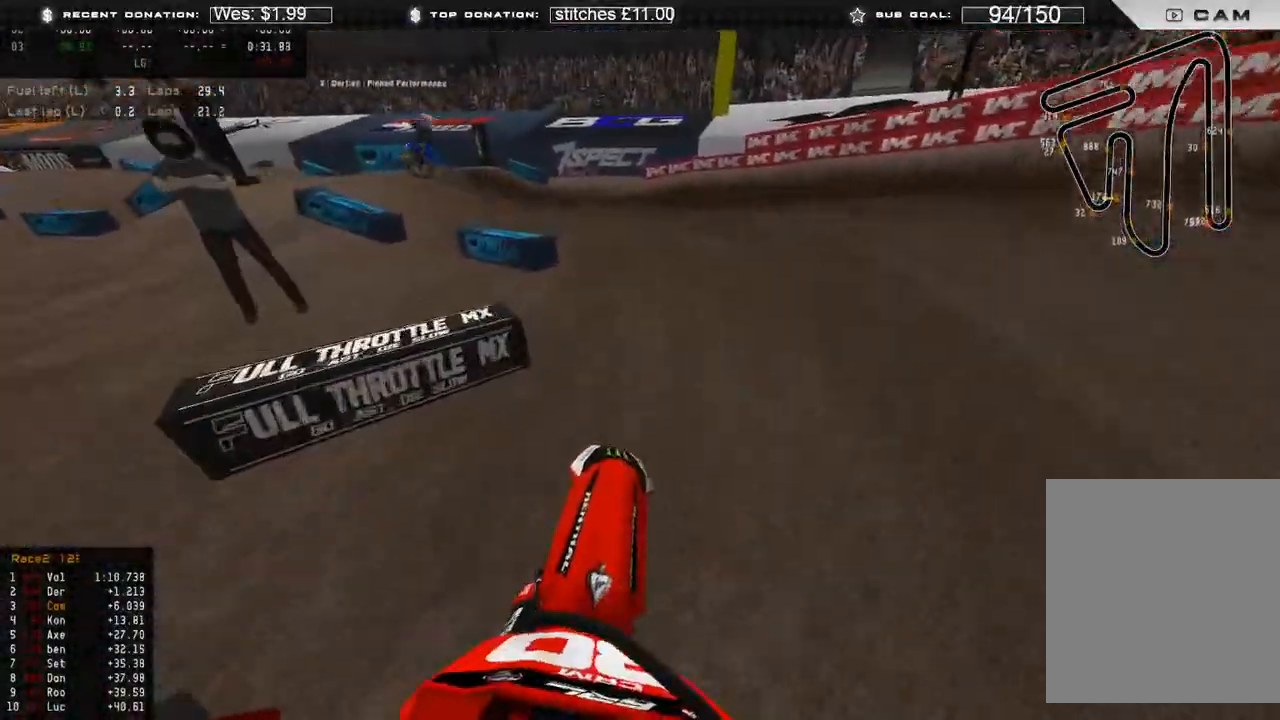
{"buttons": [], "left_stick": "up-left", "right_stick": "right", "events": [[33, "right_stick", "center"], [133, "right_stick", "right"], [200, "R2", "down"], [350, "R2", "up"]]}
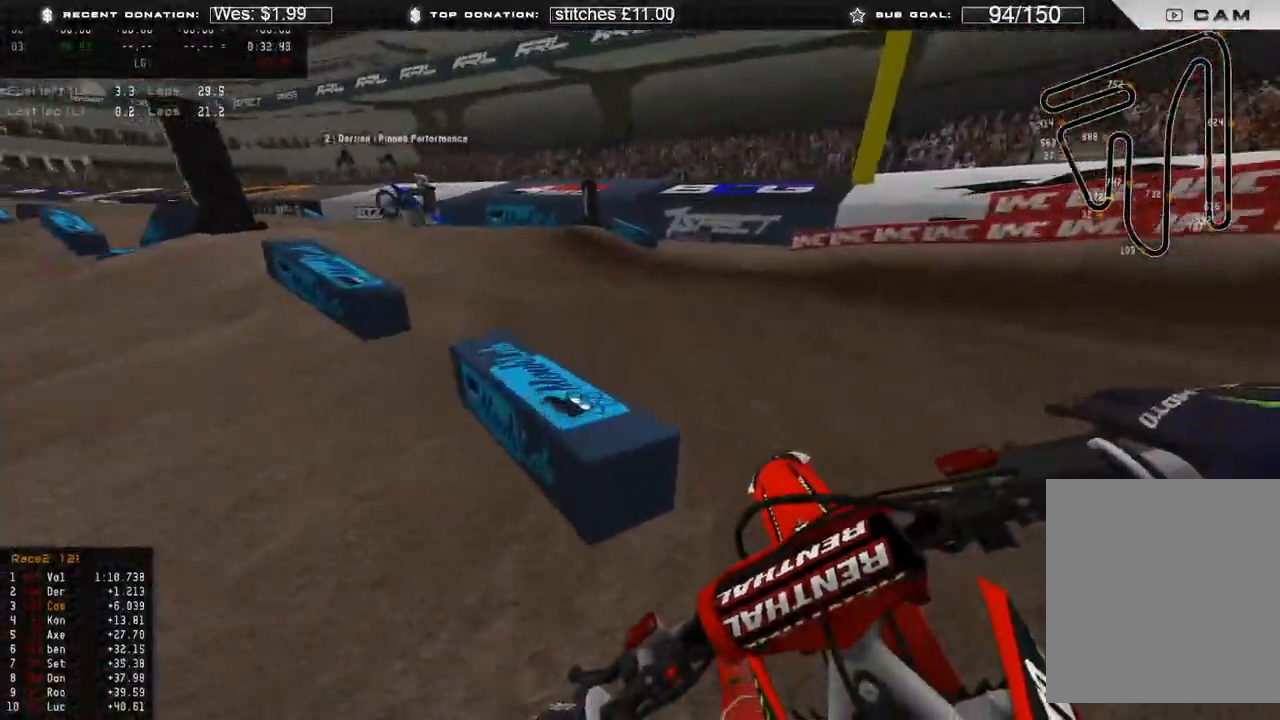
{"buttons": ["R2"], "left_stick": "up-left", "right_stick": "center", "events": [[50, "R2", "down"], [333, "right_stick", "center"]]}
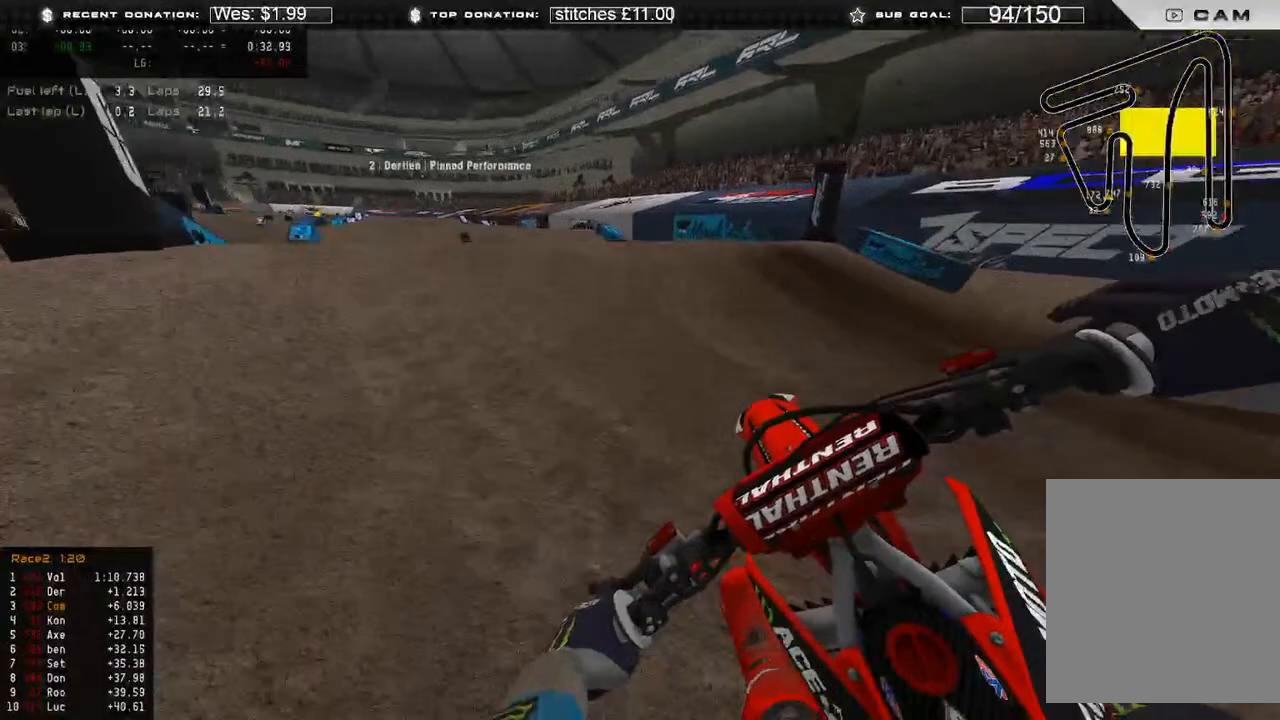
{"buttons": [], "left_stick": "up-left", "right_stick": "up", "events": [[200, "right_stick", "up"], [450, "R2", "up"]]}
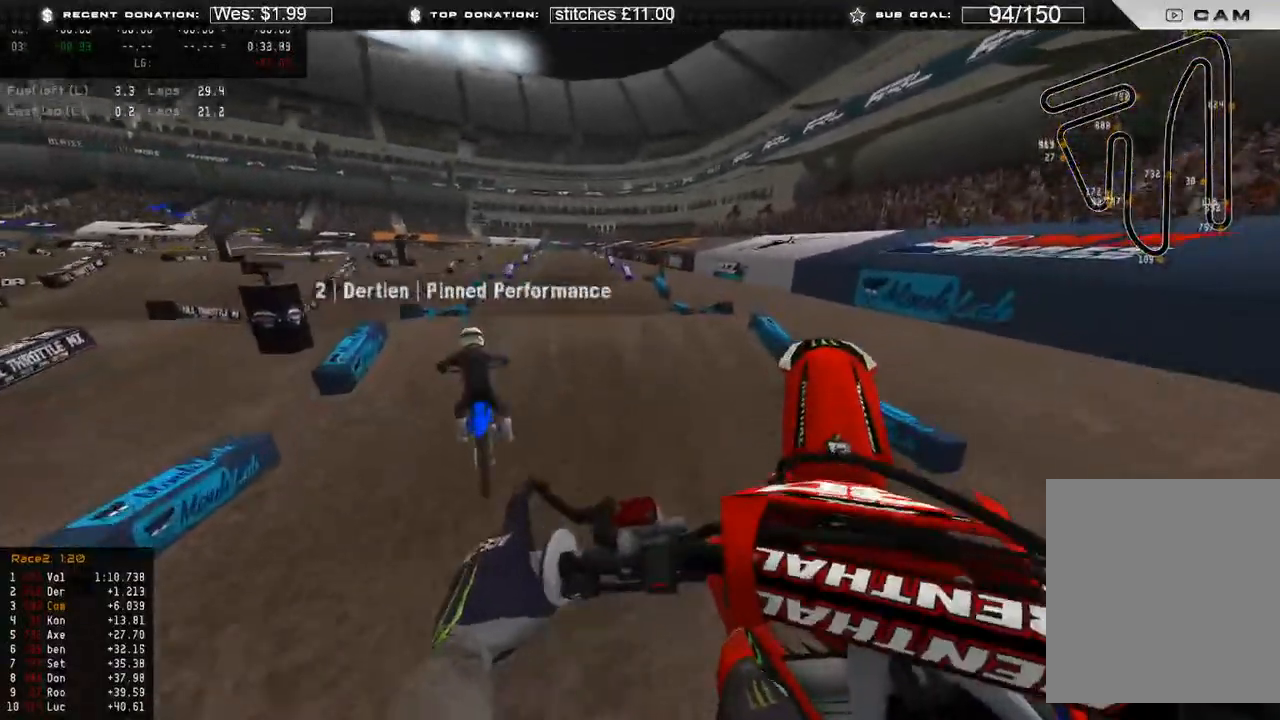
{"buttons": [], "left_stick": "up-left", "right_stick": "down", "events": [[33, "right_stick", "center"], [267, "right_stick", "down"]]}
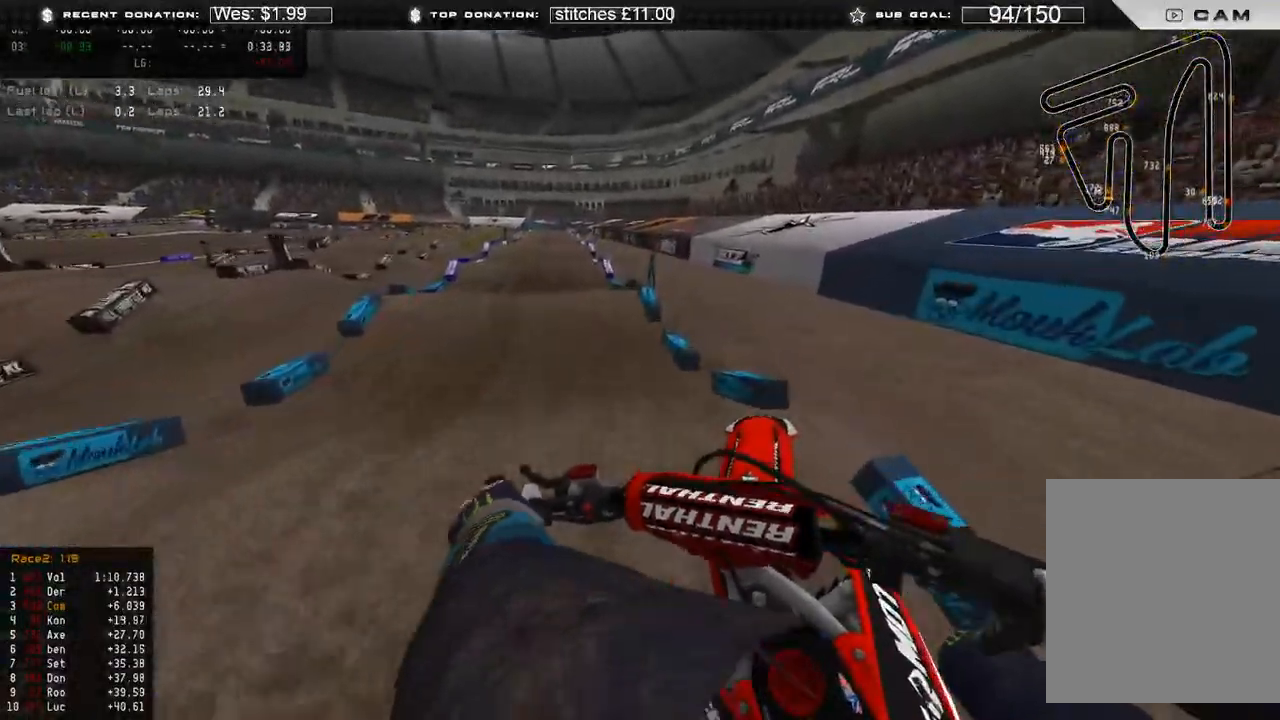
{"buttons": ["R2"], "left_stick": "up-left", "right_stick": "center", "events": [[50, "right_stick", "down-right"], [150, "R2", "down"], [400, "R3", "down"], [450, "R3", "up"], [483, "right_stick", "center"]]}
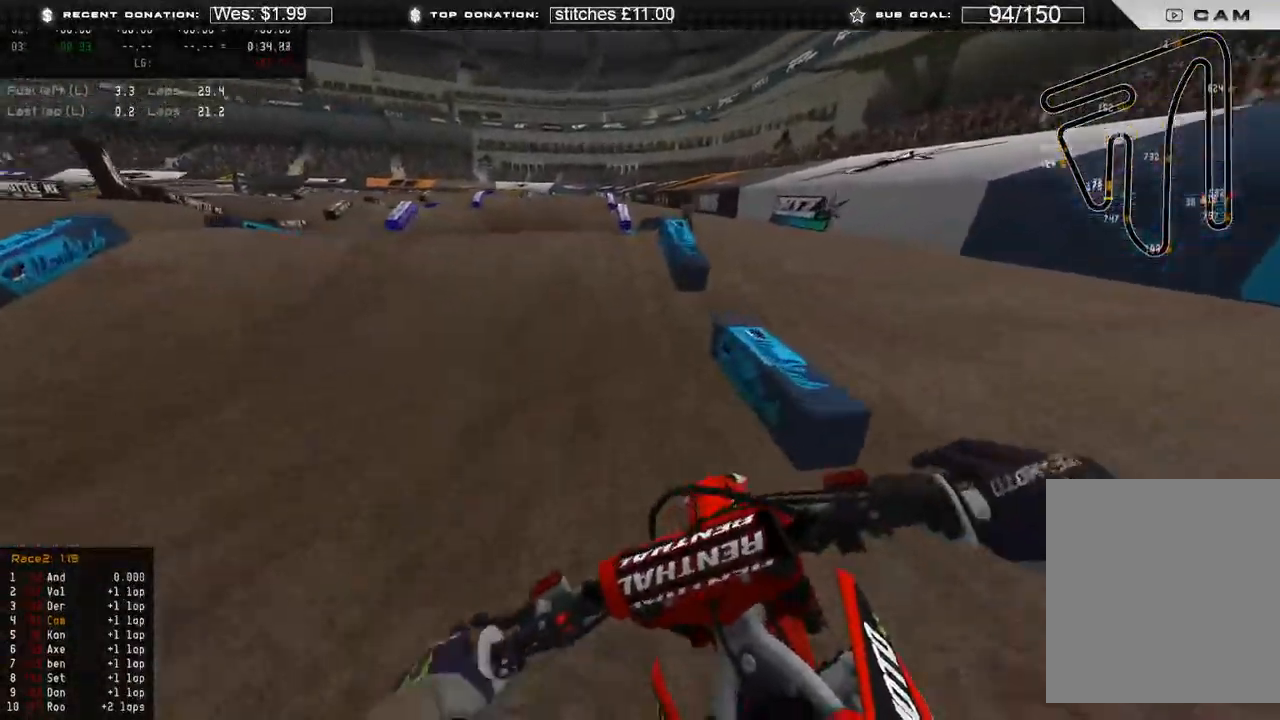
{"buttons": [], "left_stick": "center", "right_stick": "center", "events": [[83, "left_stick", "center"], [200, "R2", "up"]]}
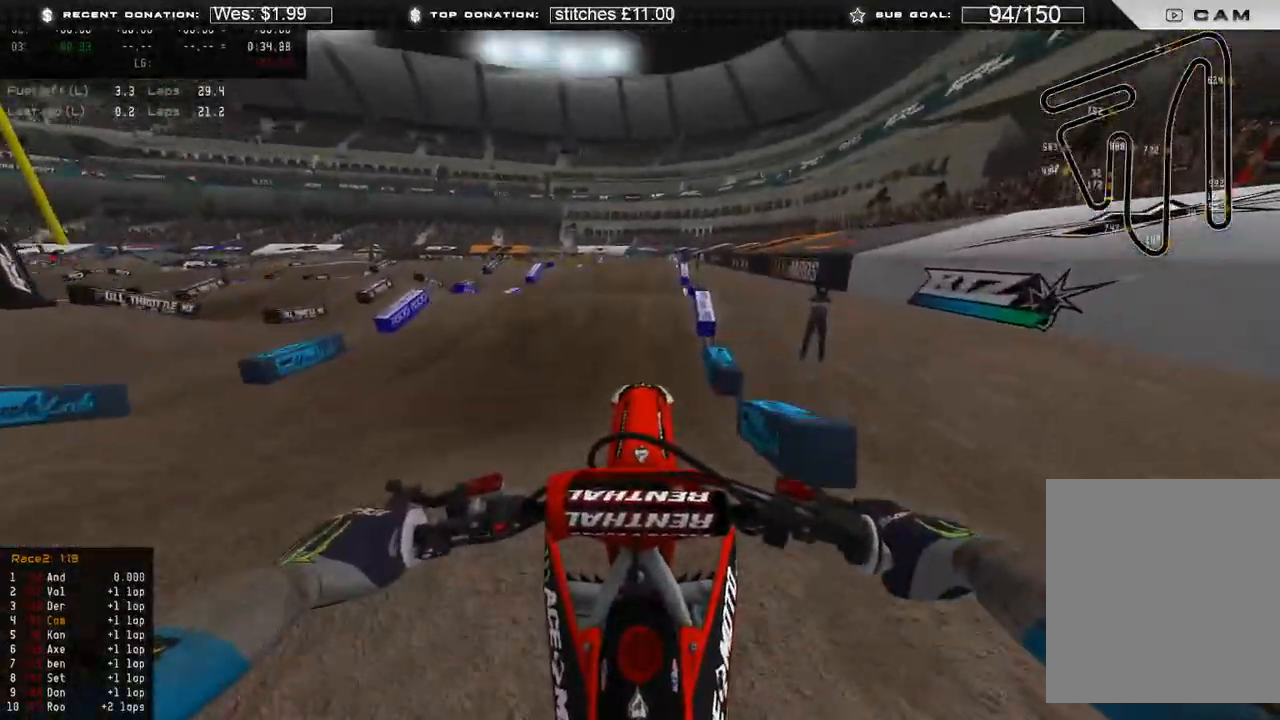
{"buttons": ["L3", "START"], "left_stick": "up-right", "right_stick": "center", "events": [[67, "R2", "down"], [67, "right_stick", "up-right"], [83, "left_stick", "up"], [233, "R2", "up"], [233, "left_stick", "center"], [267, "right_stick", "center"], [333, "START", "down"], [383, "left_stick", "up-right"], [400, "L3", "down"]]}
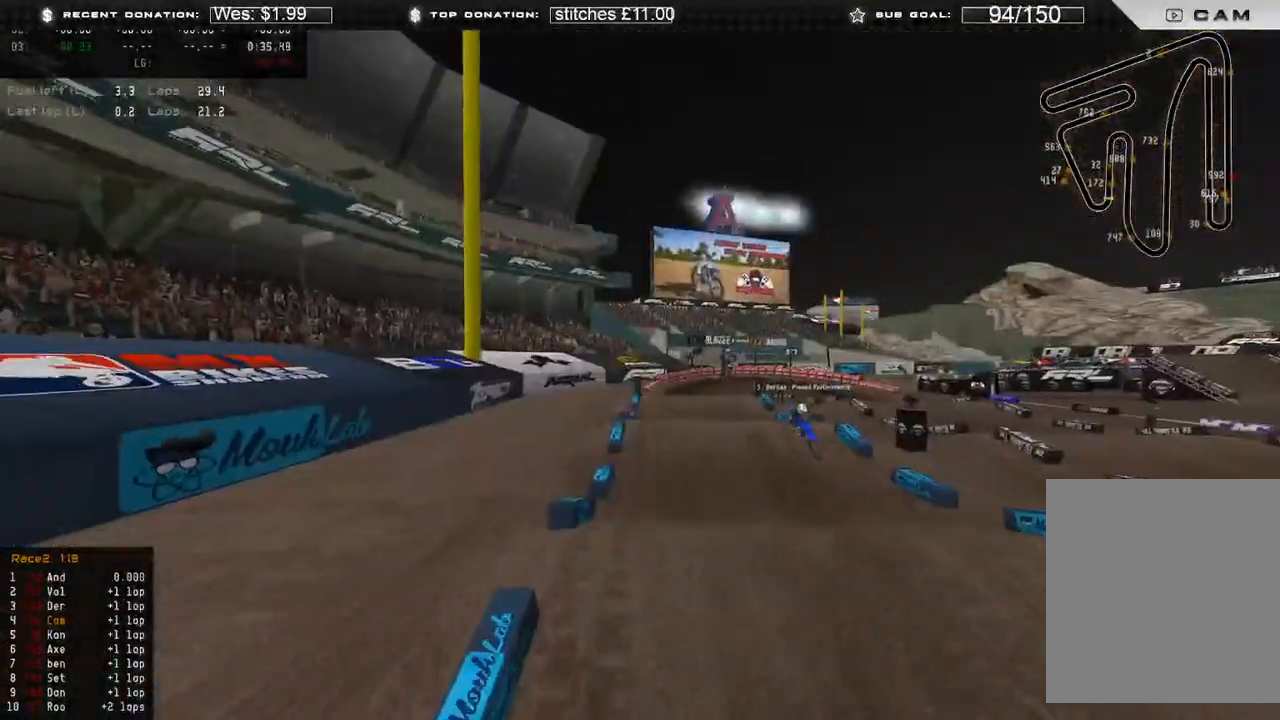
{"buttons": ["R2", "START"], "left_stick": "up-right", "right_stick": "center", "events": [[117, "R2", "down"], [267, "L3", "up"]]}
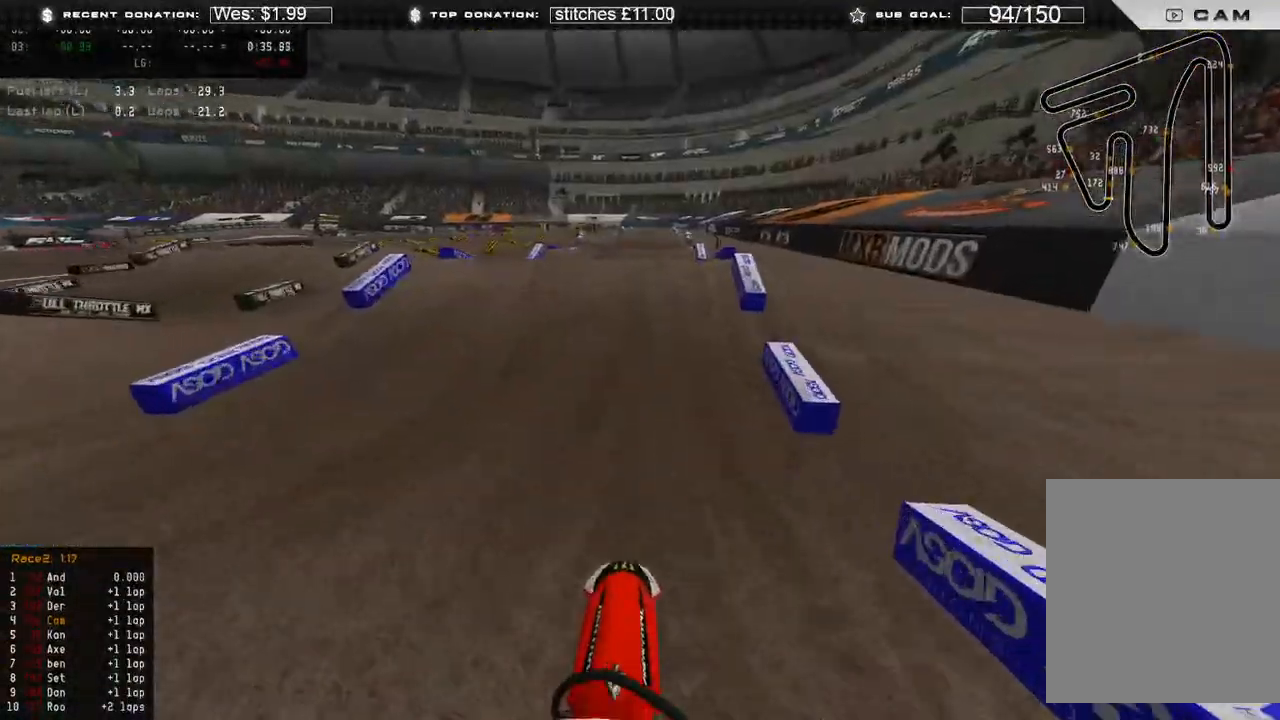
{"buttons": ["START"], "left_stick": "up", "right_stick": "center", "events": [[133, "left_stick", "up"], [417, "R2", "up"]]}
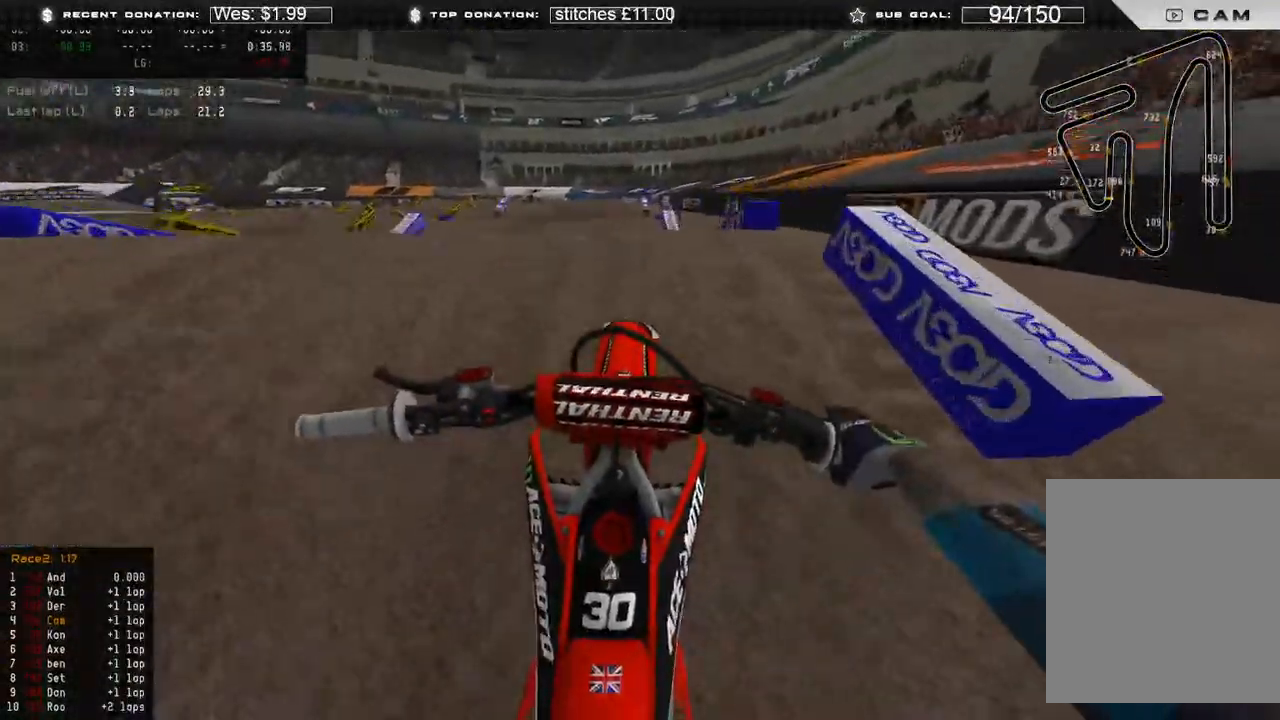
{"buttons": ["START"], "left_stick": "right", "right_stick": "center", "events": [[267, "left_stick", "center"], [350, "left_stick", "right"]]}